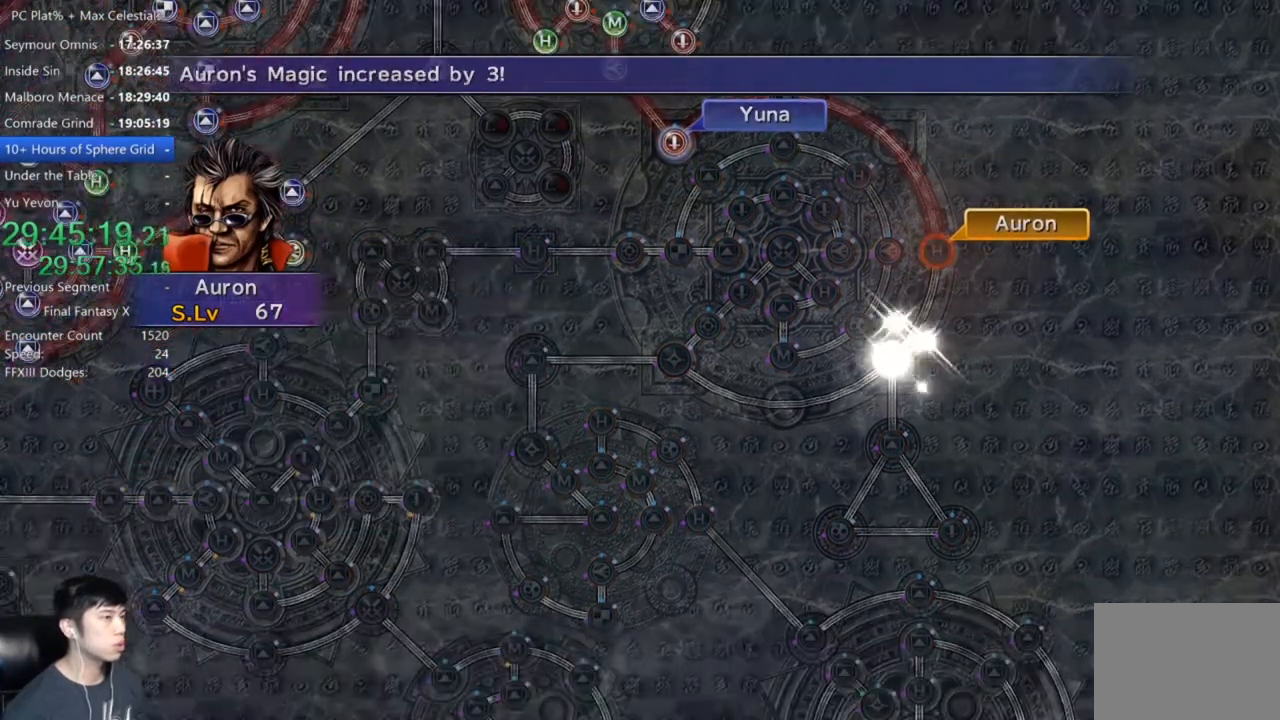
Gameplay with a controller (Xbox layout); each line is a JSON object with the inputs held at the frame after it. "events" lists button and stick changes between this image and that frame as [ms after this image, input, new state], when the widget could be followed in between. Not read: R1.
{"buttons": [], "left_stick": "center", "right_stick": "center", "events": [[334, "A", "down"], [401, "A", "up"]]}
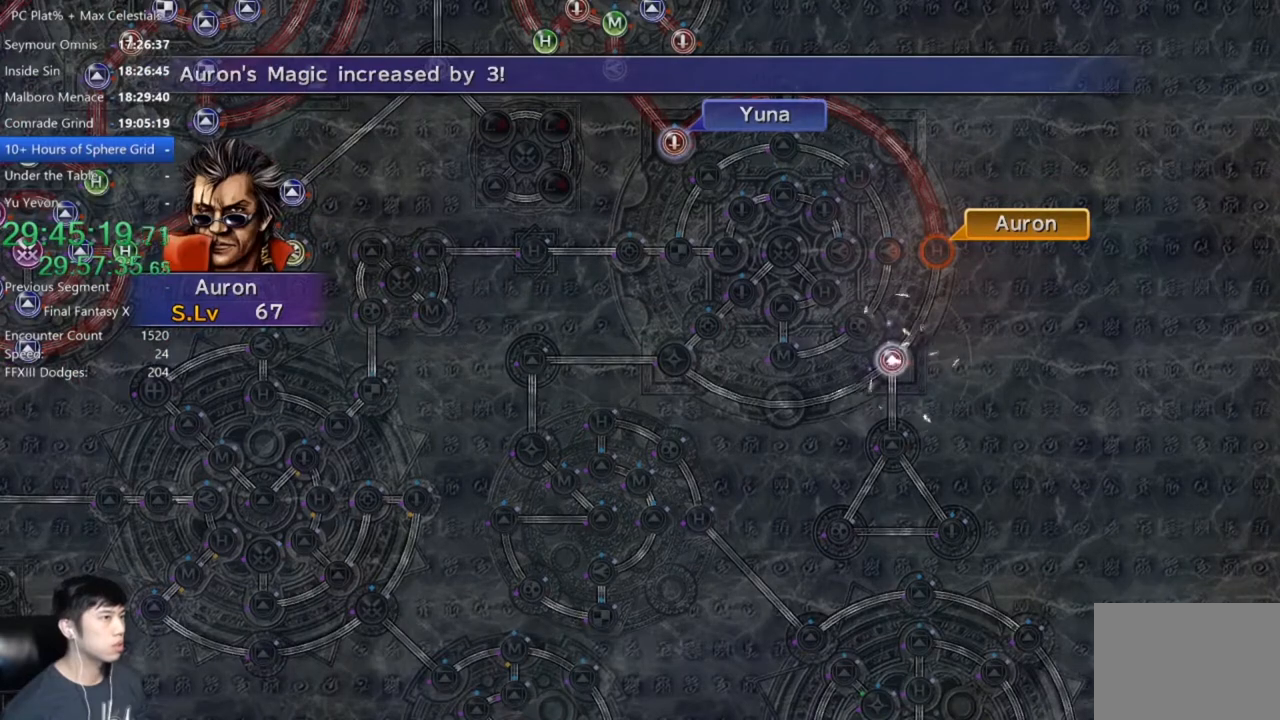
{"buttons": ["A"], "left_stick": "center", "right_stick": "center", "events": [[33, "A", "down"], [100, "A", "up"], [167, "A", "down"], [267, "A", "up"], [333, "A", "down"], [400, "A", "up"], [500, "A", "down"]]}
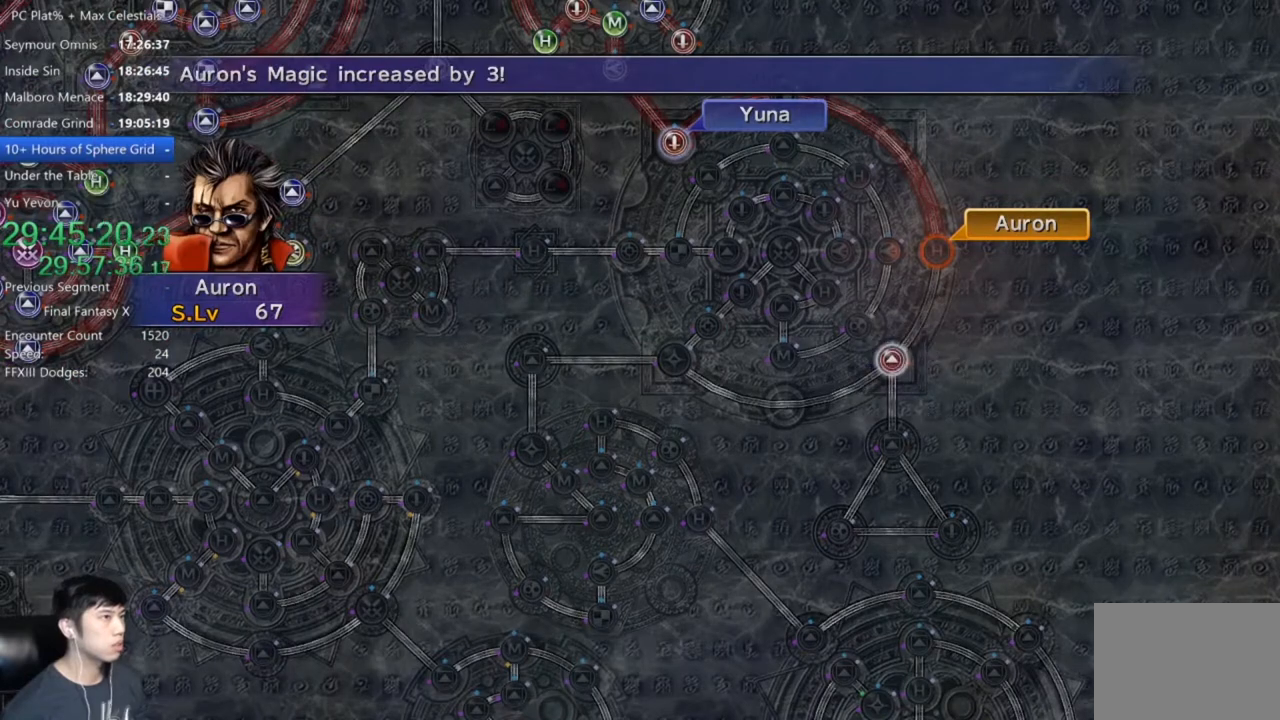
{"buttons": [], "left_stick": "center", "right_stick": "center", "events": [[67, "A", "up"], [167, "A", "down"], [234, "A", "up"], [334, "A", "down"], [401, "A", "up"]]}
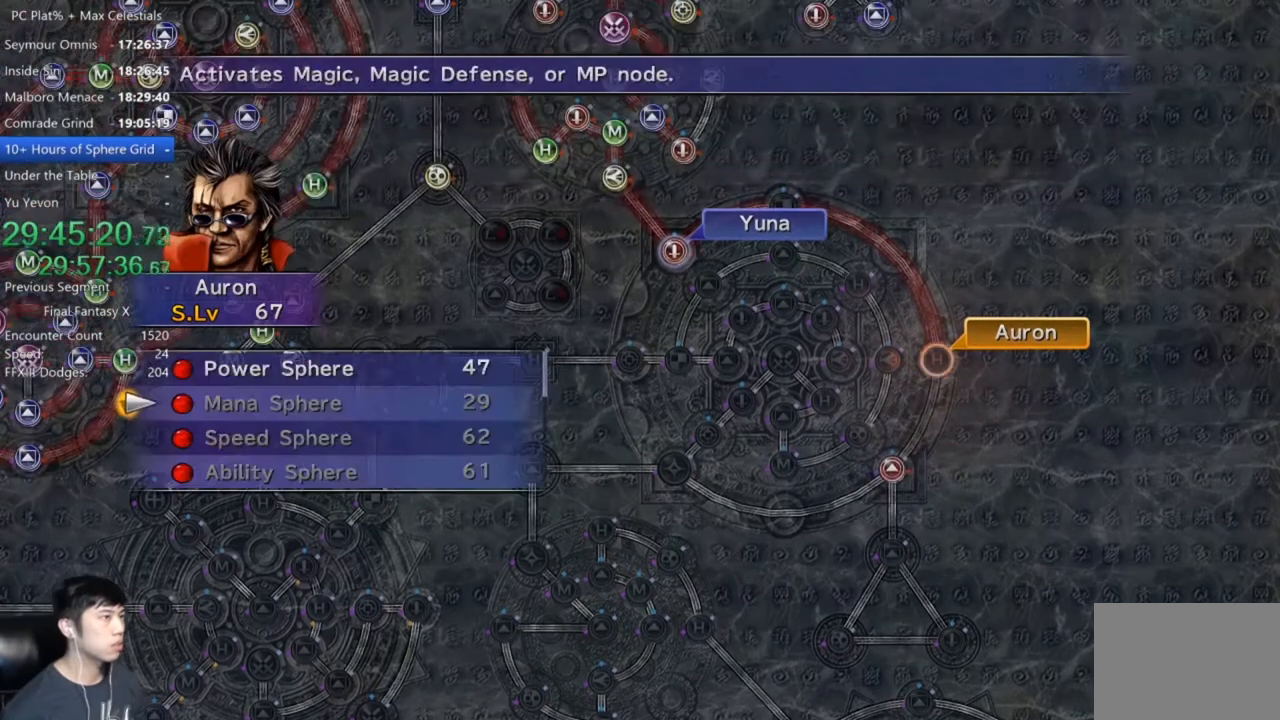
{"buttons": [], "left_stick": "center", "right_stick": "center", "events": [[100, "DPAD_UP", "down"], [167, "DPAD_UP", "up"], [233, "DPAD_UP", "down"], [267, "DPAD_UP", "up"], [300, "A", "down"], [367, "A", "up"], [467, "A", "down"], [500, "A", "up"]]}
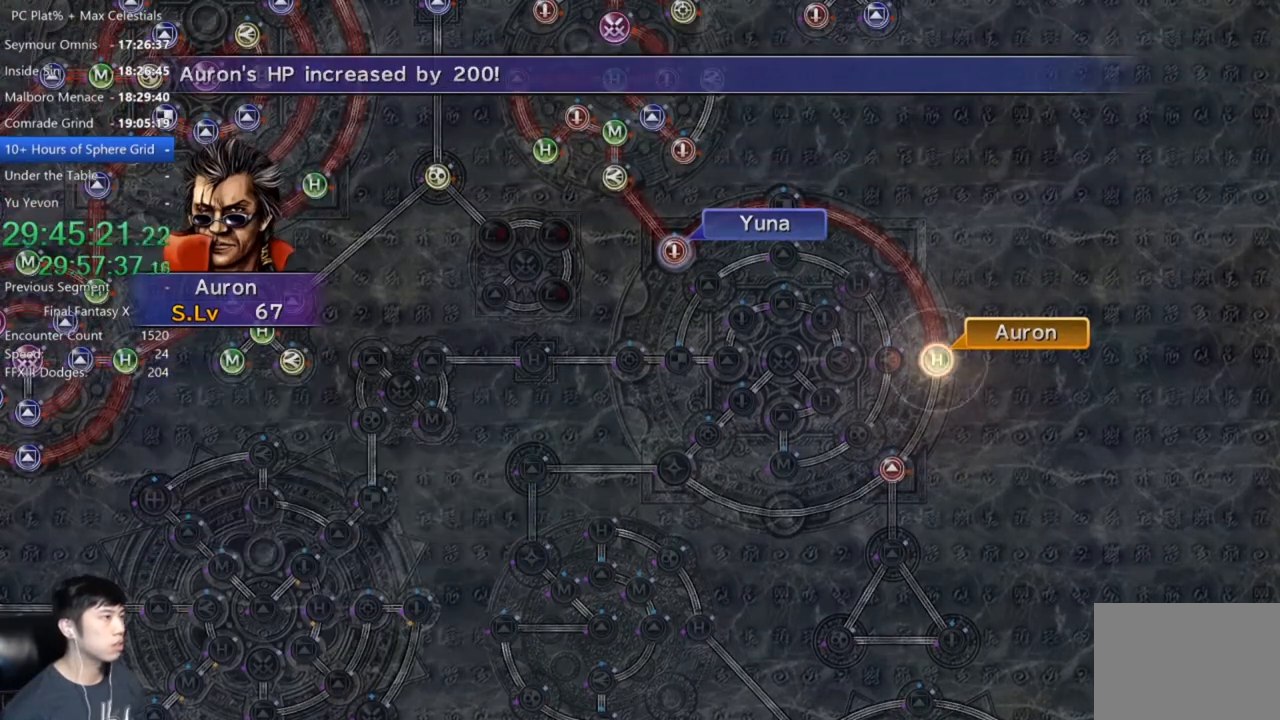
{"buttons": [], "left_stick": "center", "right_stick": "center", "events": [[100, "A", "down"], [134, "A", "up"]]}
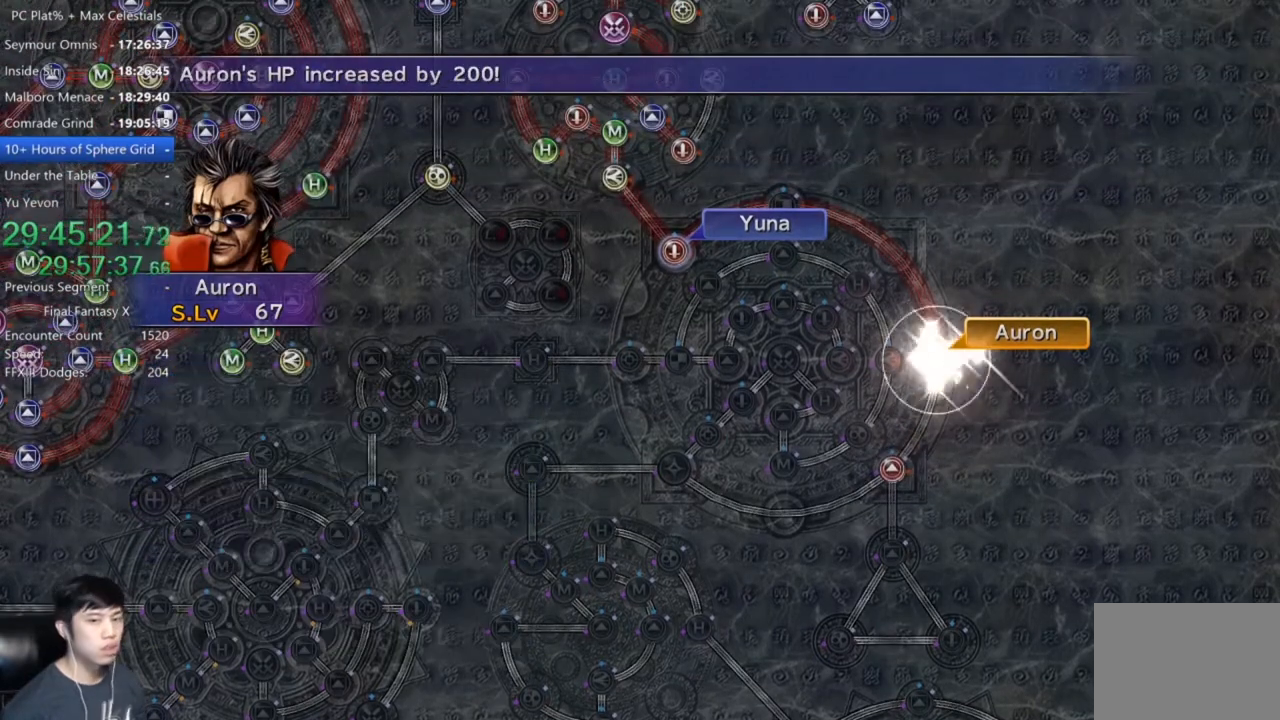
{"buttons": ["A"], "left_stick": "center", "right_stick": "center", "events": [[133, "A", "down"], [267, "A", "up"], [333, "A", "down"], [400, "A", "up"], [500, "A", "down"]]}
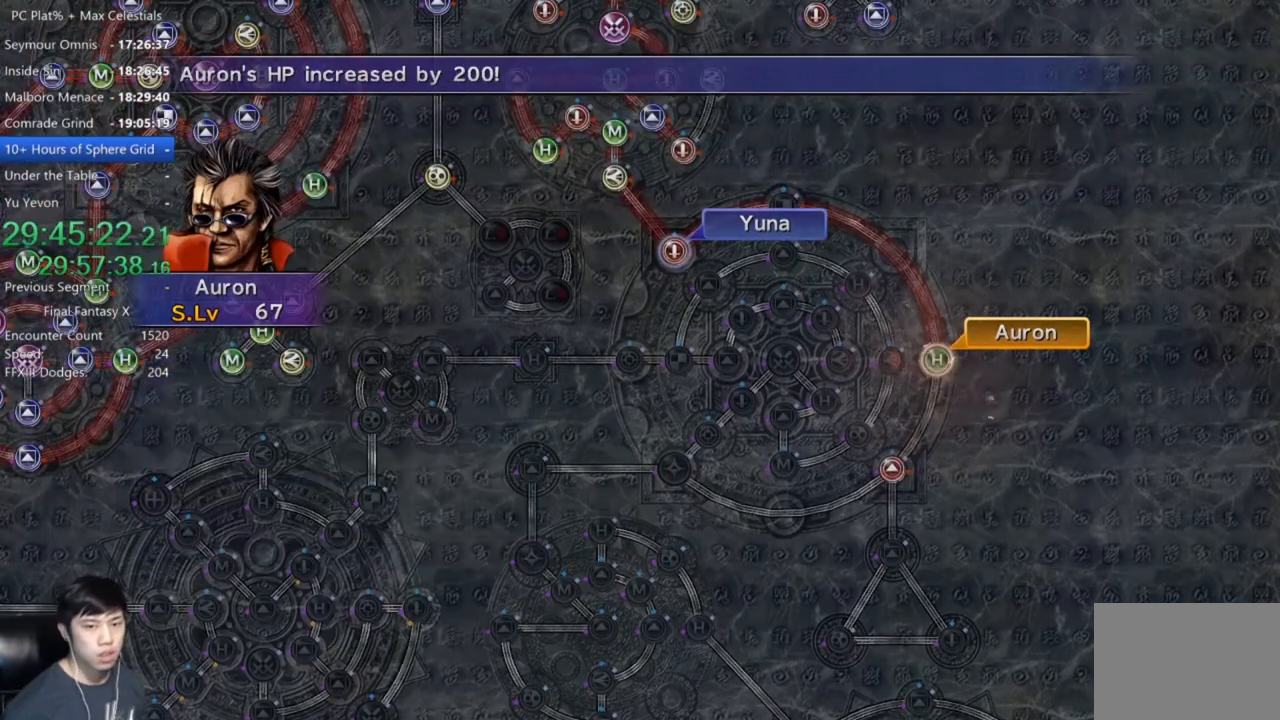
{"buttons": [], "left_stick": "center", "right_stick": "center", "events": [[67, "A", "up"], [167, "A", "down"], [200, "A", "up"], [301, "A", "down"], [367, "A", "up"], [467, "A", "down"], [501, "A", "up"]]}
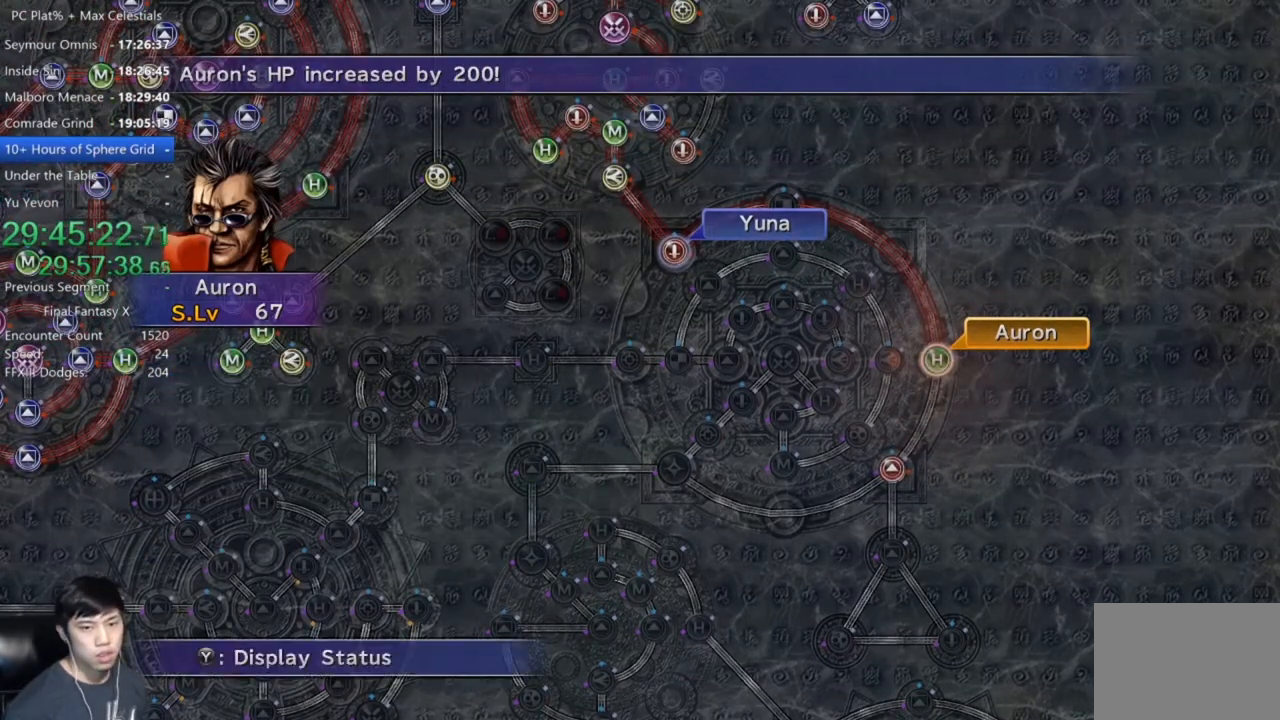
{"buttons": [], "left_stick": "center", "right_stick": "center", "events": [[100, "A", "down"], [133, "A", "up"], [233, "A", "down"], [267, "A", "up"], [367, "A", "down"], [400, "A", "up"]]}
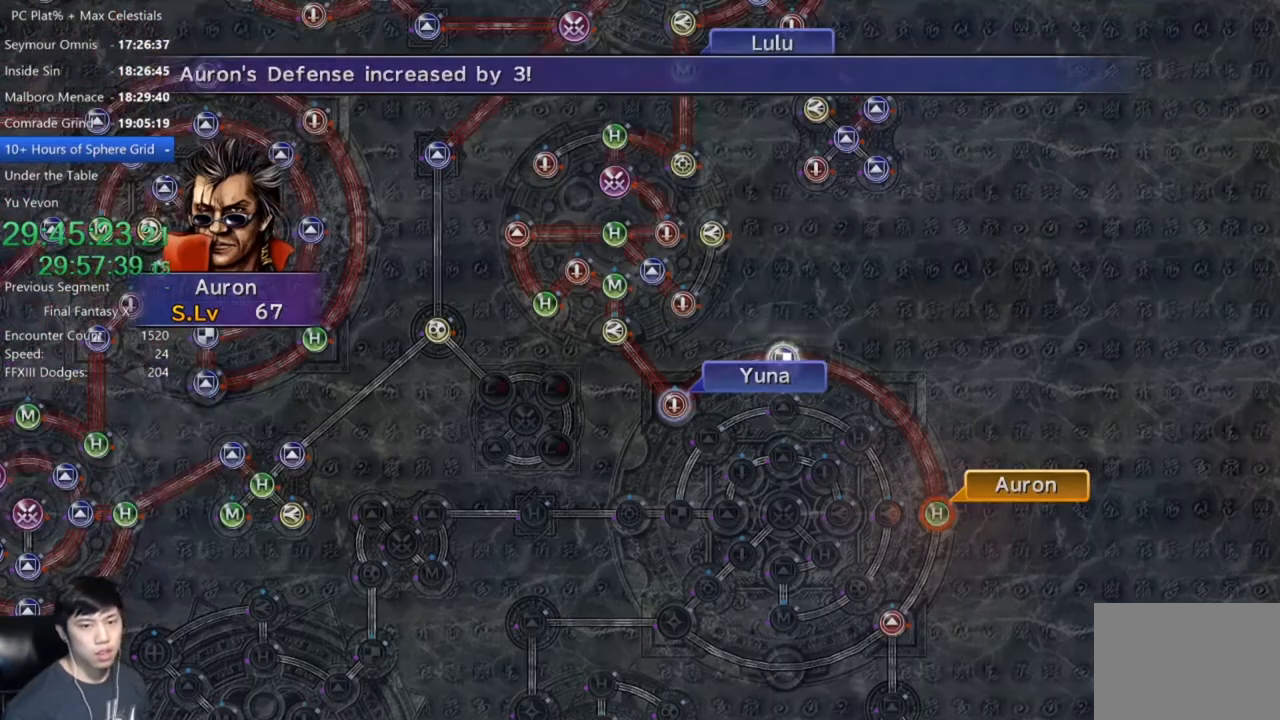
{"buttons": [], "left_stick": "center", "right_stick": "center", "events": [[34, "A", "down"], [67, "A", "up"], [134, "A", "down"], [200, "A", "up"]]}
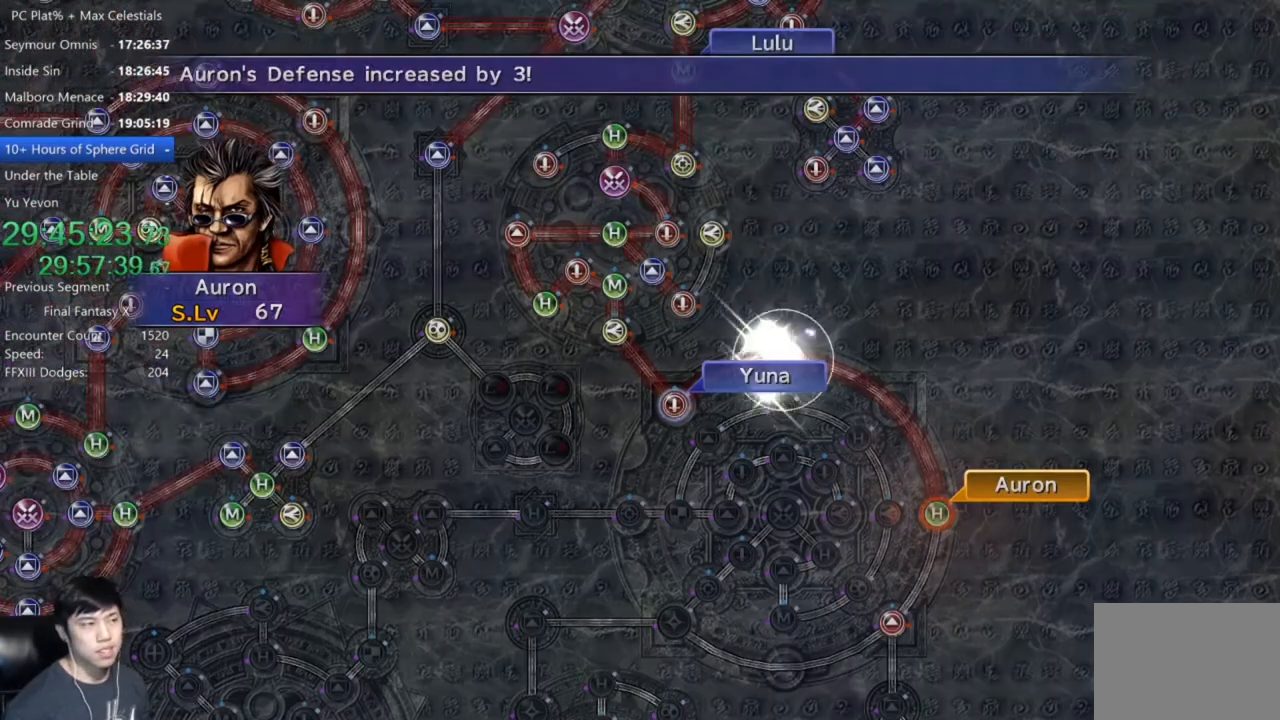
{"buttons": [], "left_stick": "center", "right_stick": "center", "events": [[400, "A", "down"], [500, "A", "up"]]}
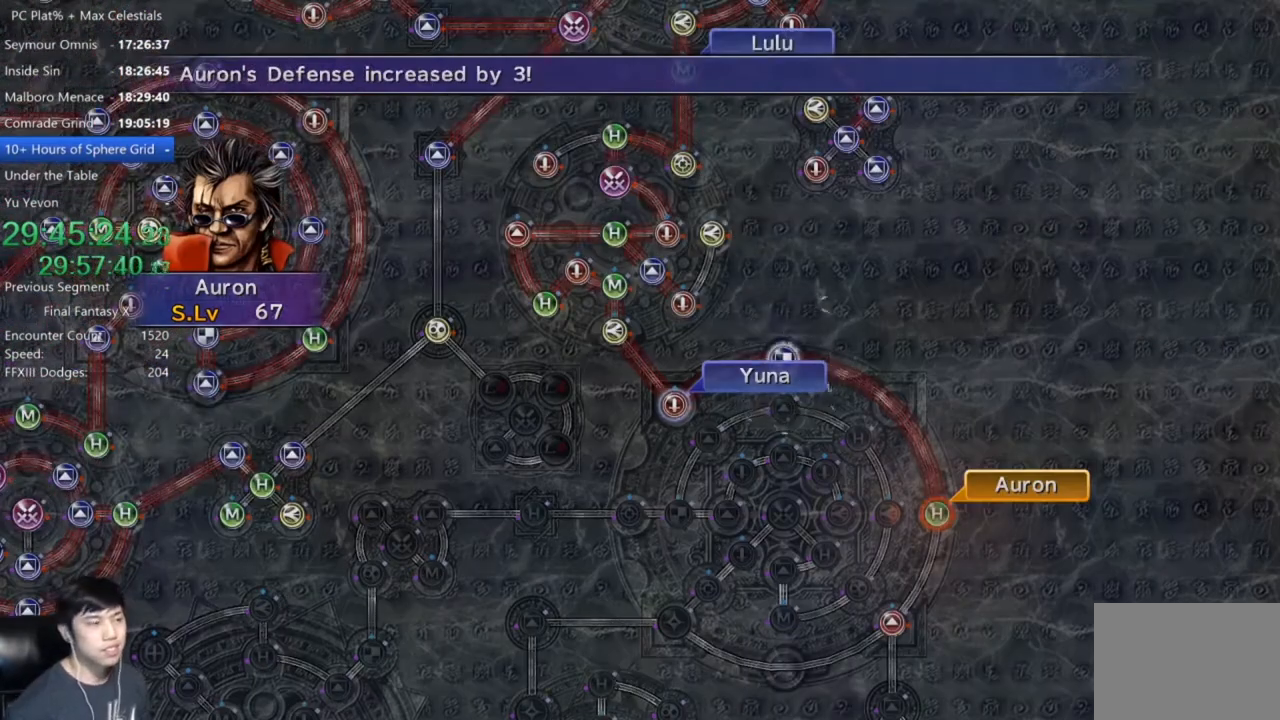
{"buttons": [], "left_stick": "center", "right_stick": "center", "events": [[100, "A", "down"], [200, "A", "up"], [334, "A", "down"], [434, "A", "up"]]}
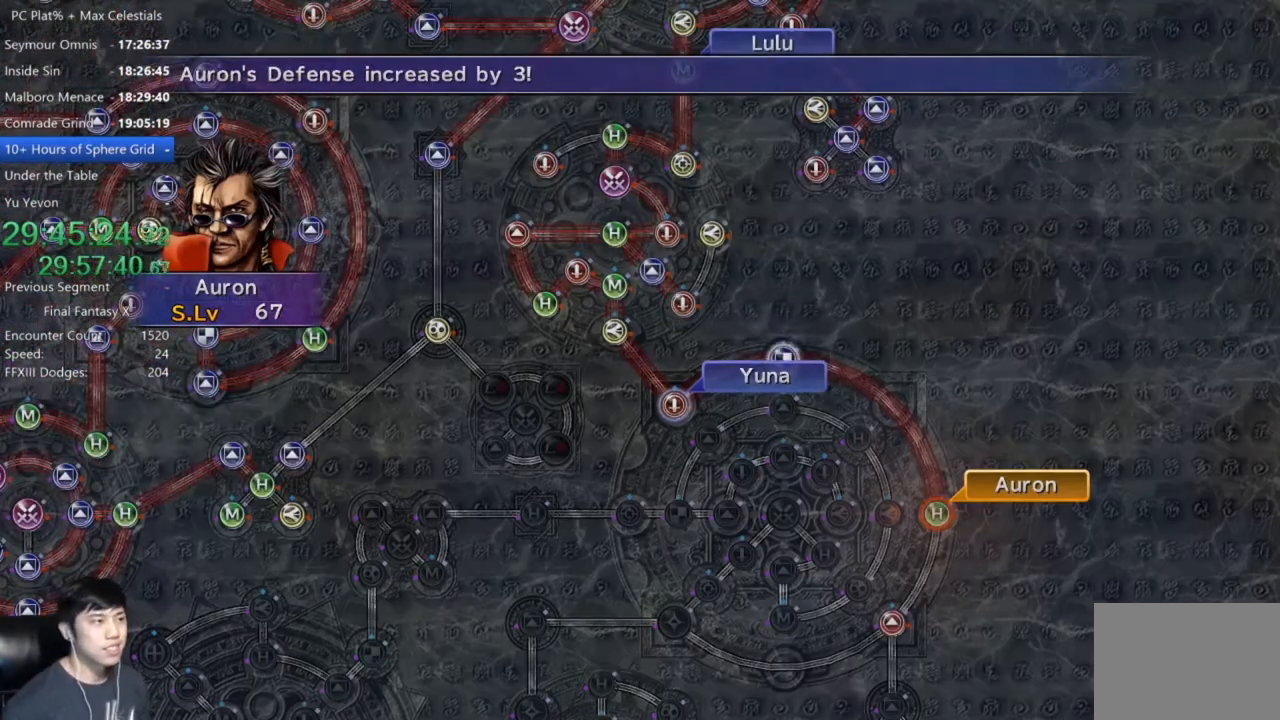
{"buttons": [], "left_stick": "center", "right_stick": "center", "events": [[233, "A", "down"], [333, "A", "up"], [400, "DPAD_UP", "down"], [467, "DPAD_UP", "up"]]}
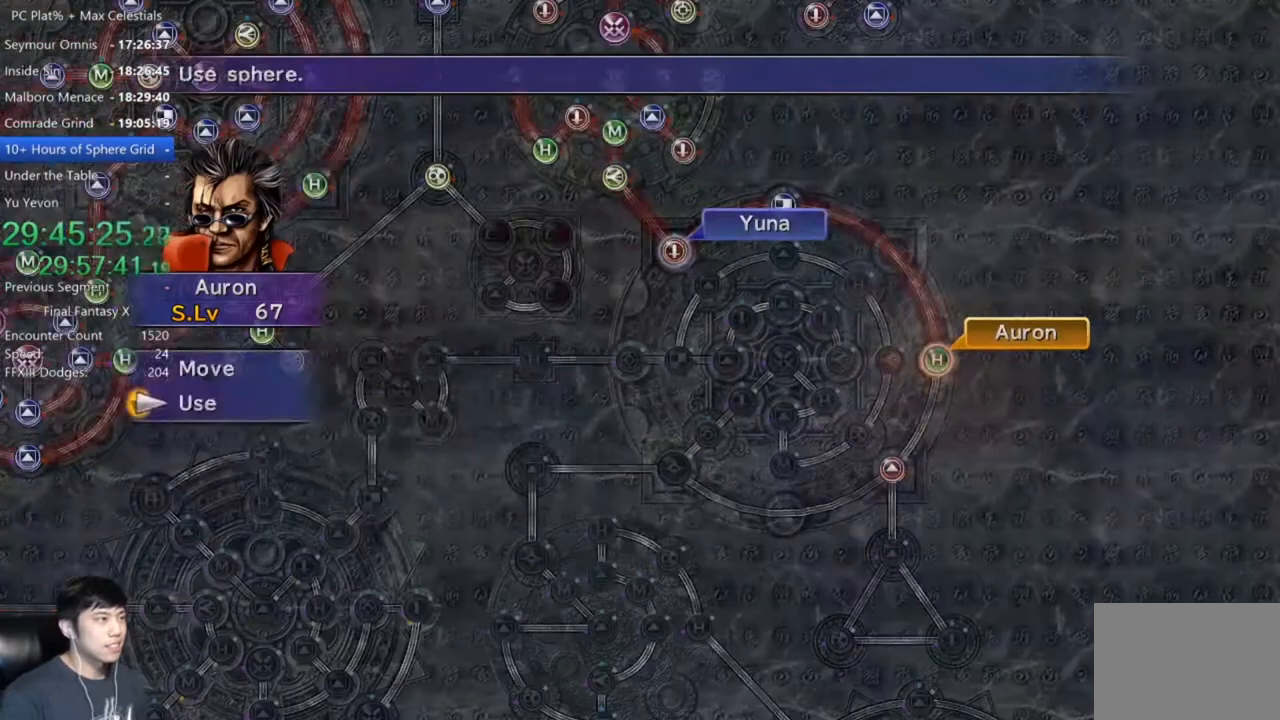
{"buttons": [], "left_stick": "center", "right_stick": "center", "events": [[67, "A", "down"], [100, "left_stick", "down"], [134, "A", "up"], [234, "left_stick", "down-left"], [467, "left_stick", "center"]]}
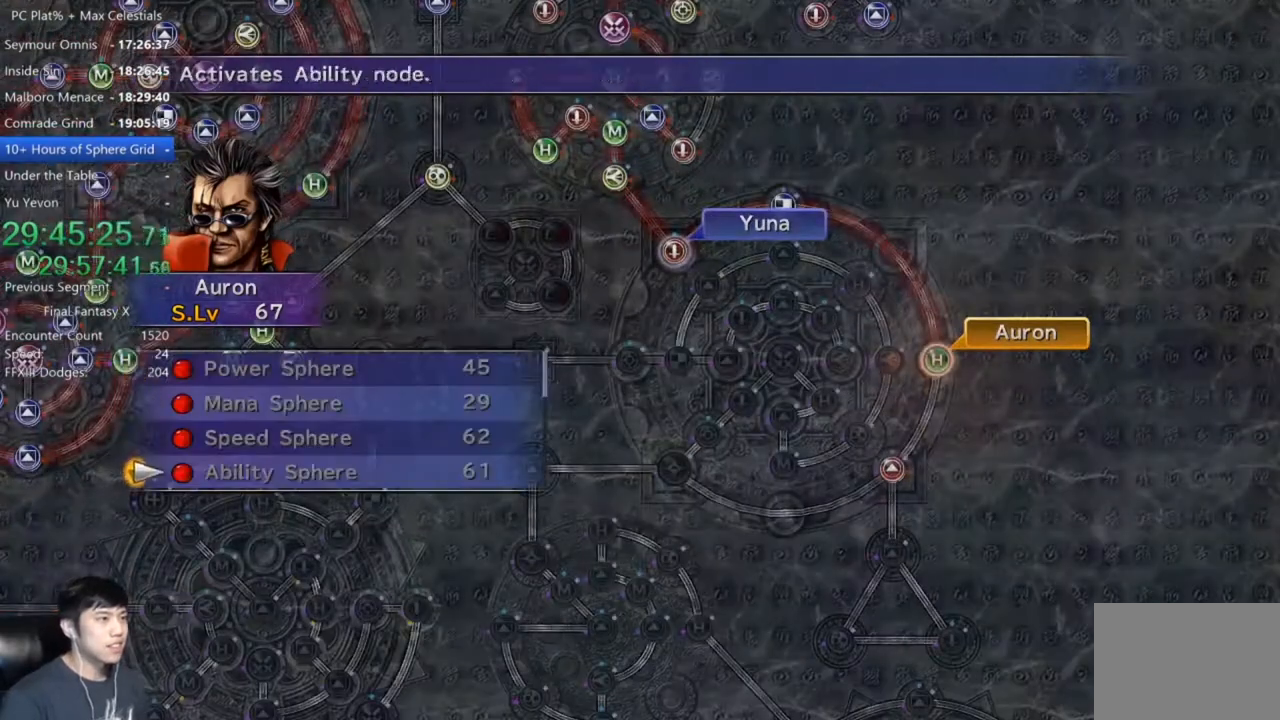
{"buttons": ["A"], "left_stick": "center", "right_stick": "center", "events": [[100, "B", "down"], [200, "B", "up"], [267, "DPAD_UP", "down"], [367, "DPAD_UP", "up"], [433, "A", "down"]]}
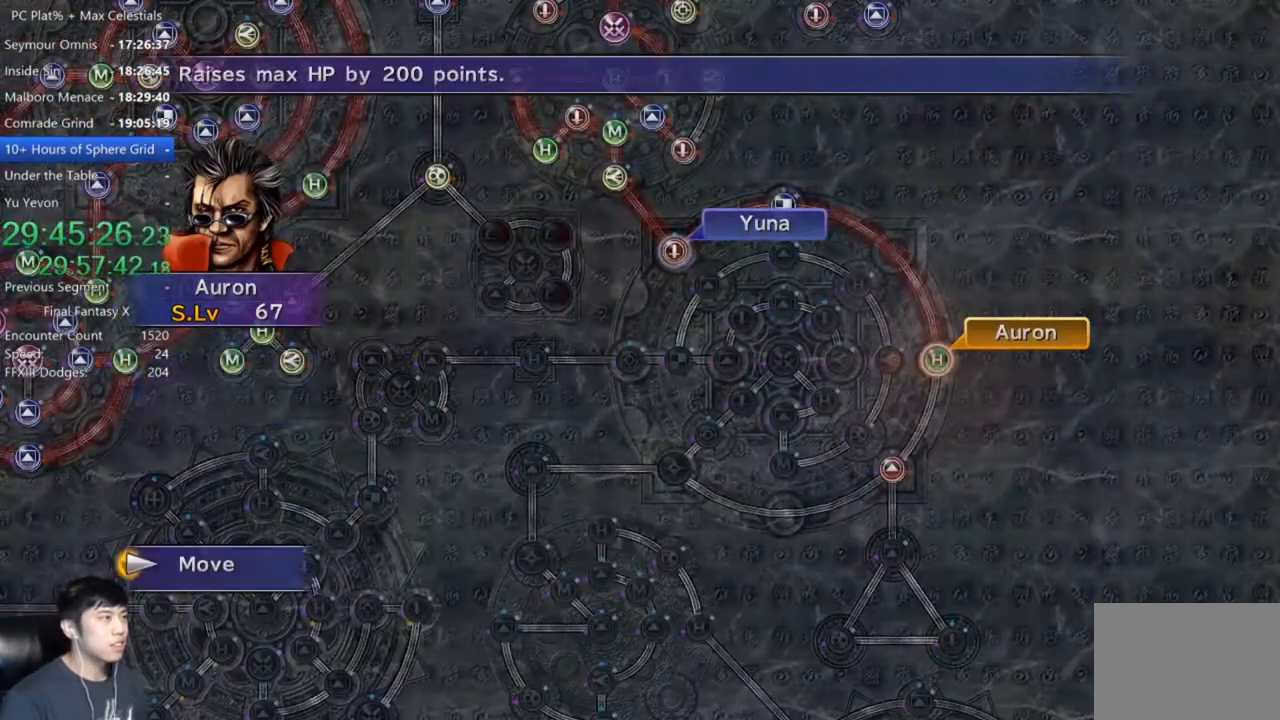
{"buttons": [], "left_stick": "down-left", "right_stick": "center", "events": [[34, "A", "up"], [67, "left_stick", "down-left"]]}
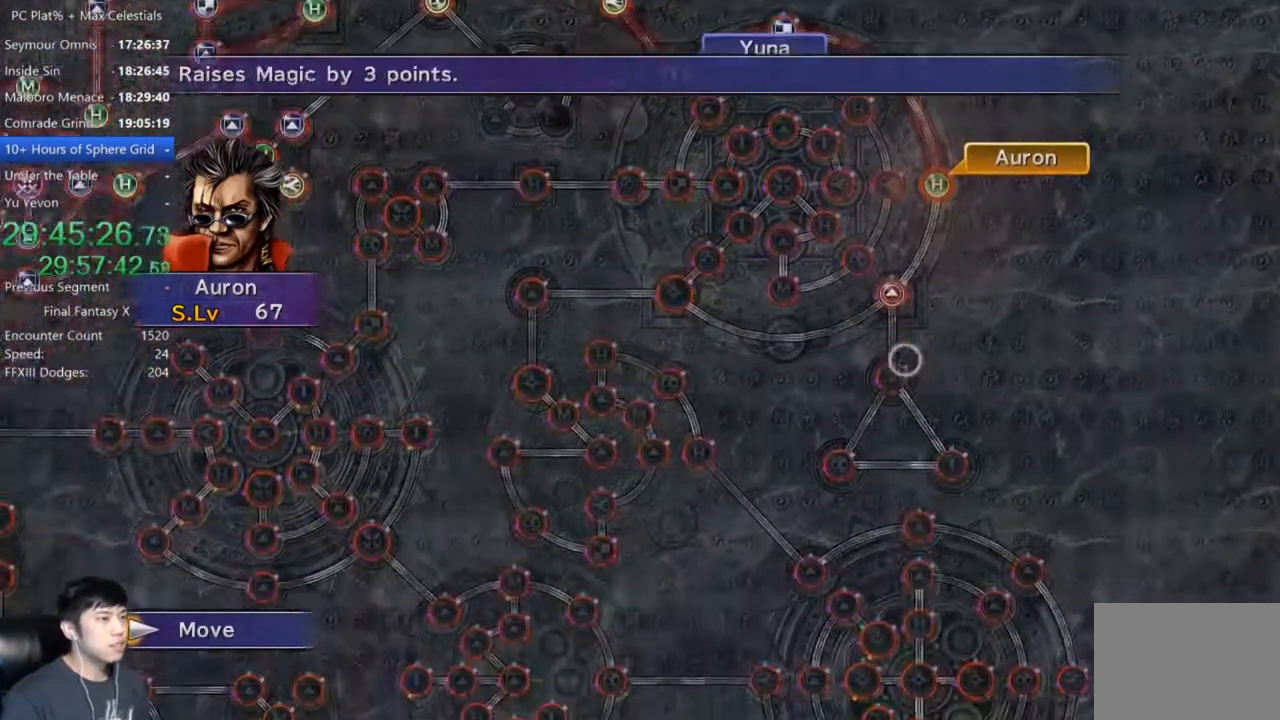
{"buttons": [], "left_stick": "center", "right_stick": "center", "events": [[33, "left_stick", "center"], [333, "A", "down"], [400, "A", "up"]]}
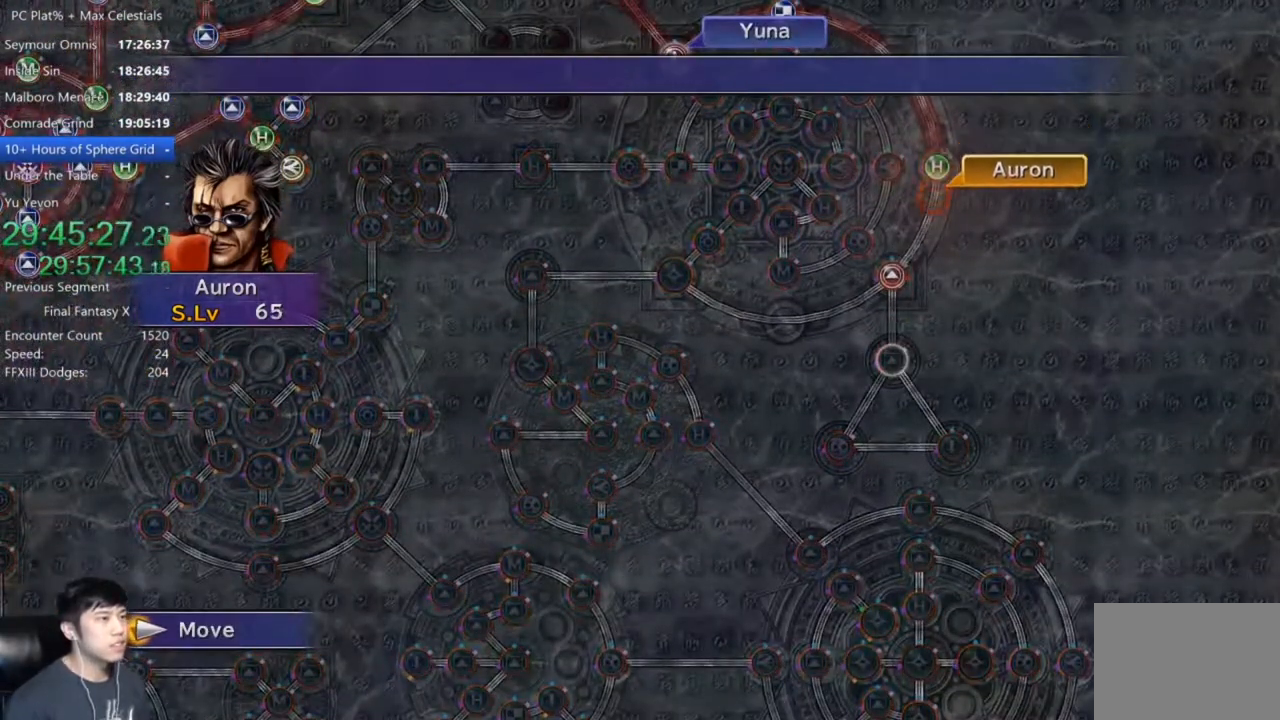
{"buttons": [], "left_stick": "center", "right_stick": "center", "events": []}
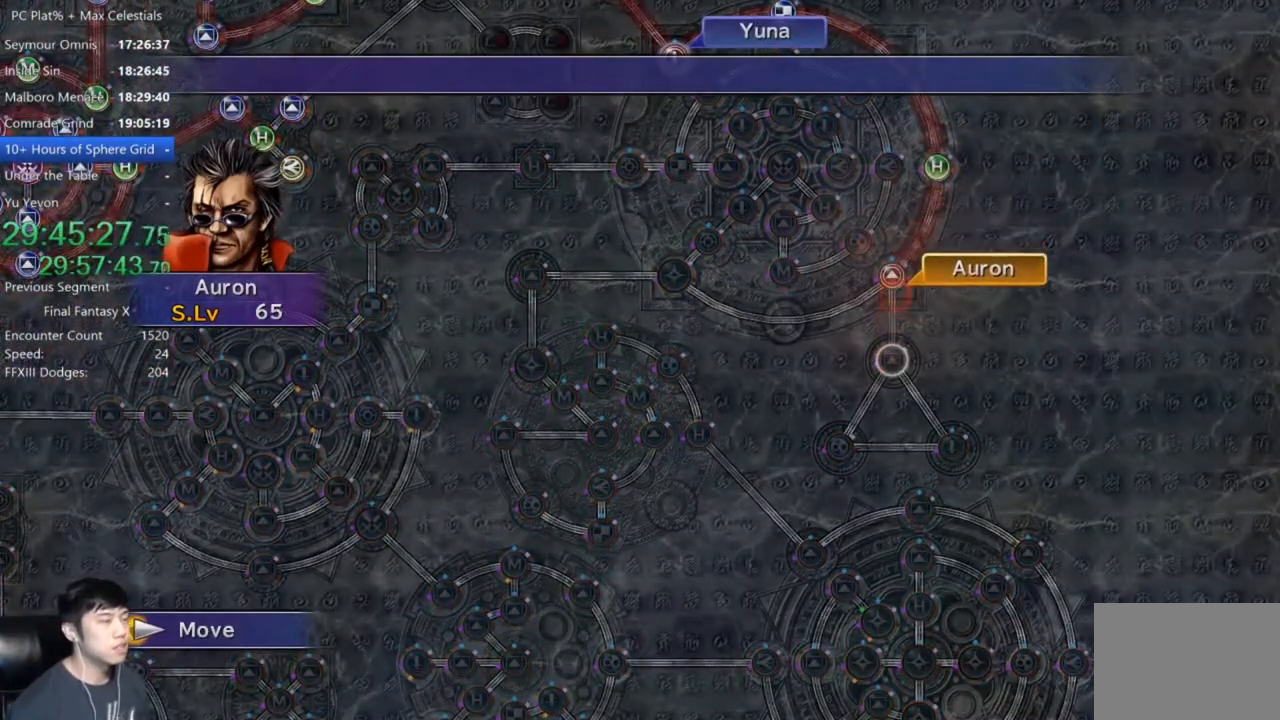
{"buttons": [], "left_stick": "center", "right_stick": "center", "events": [[433, "A", "down"], [500, "A", "up"]]}
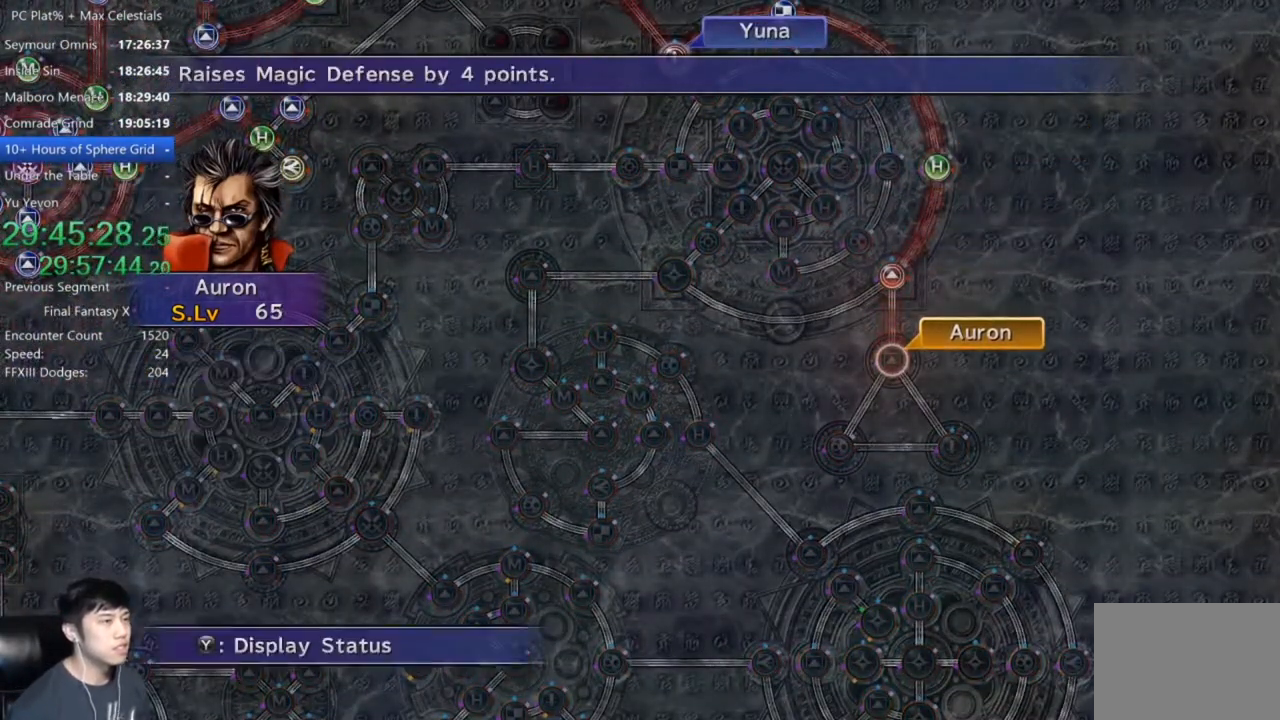
{"buttons": [], "left_stick": "center", "right_stick": "center", "events": [[100, "A", "down"], [167, "A", "up"], [200, "DPAD_DOWN", "down"], [267, "DPAD_DOWN", "up"], [301, "A", "down"], [334, "A", "up"]]}
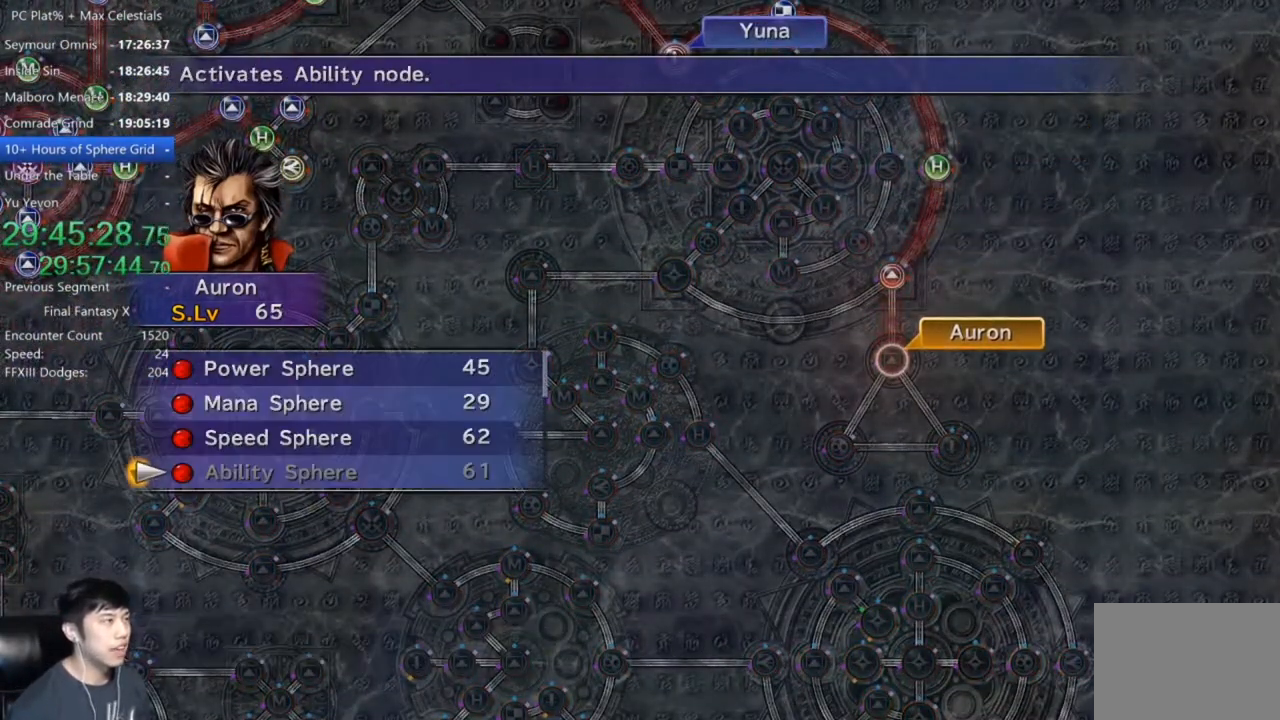
{"buttons": [], "left_stick": "center", "right_stick": "center", "events": [[100, "DPAD_UP", "down"], [200, "DPAD_UP", "up"], [267, "A", "down"], [300, "A", "up"], [400, "A", "down"], [467, "A", "up"]]}
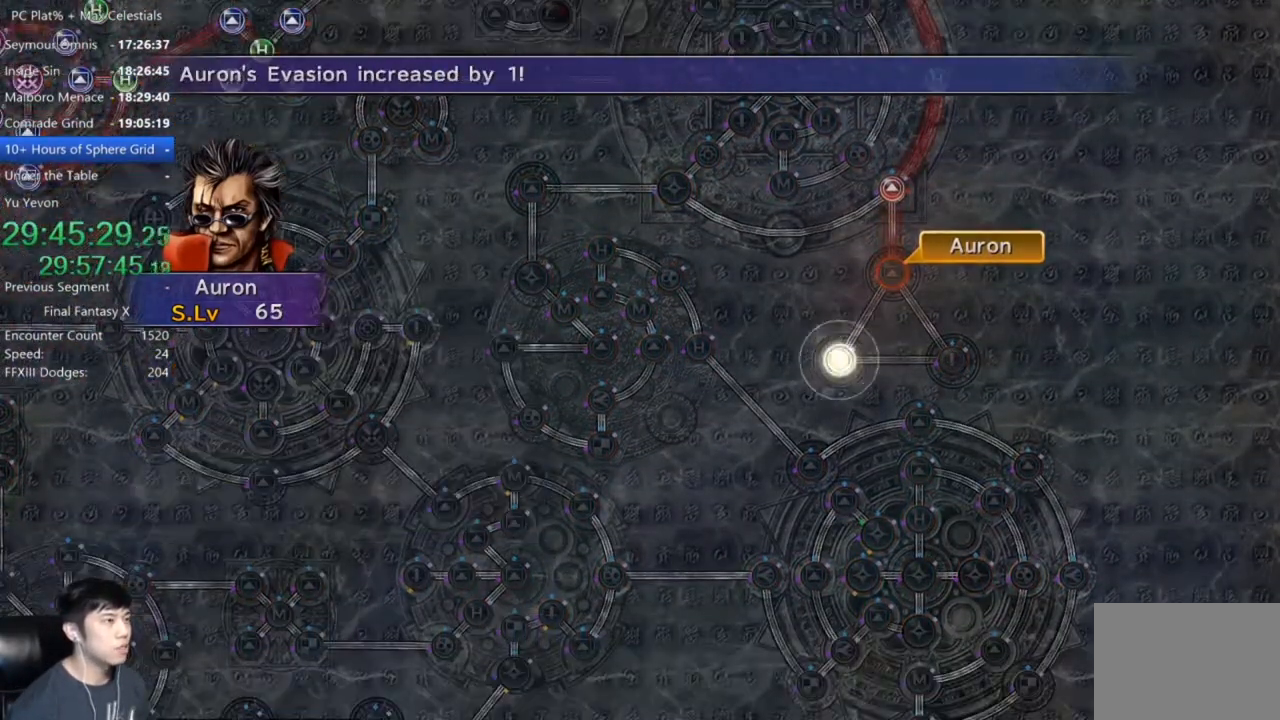
{"buttons": [], "left_stick": "center", "right_stick": "center", "events": [[34, "A", "down"], [167, "A", "up"], [200, "A", "down"], [234, "A", "up"]]}
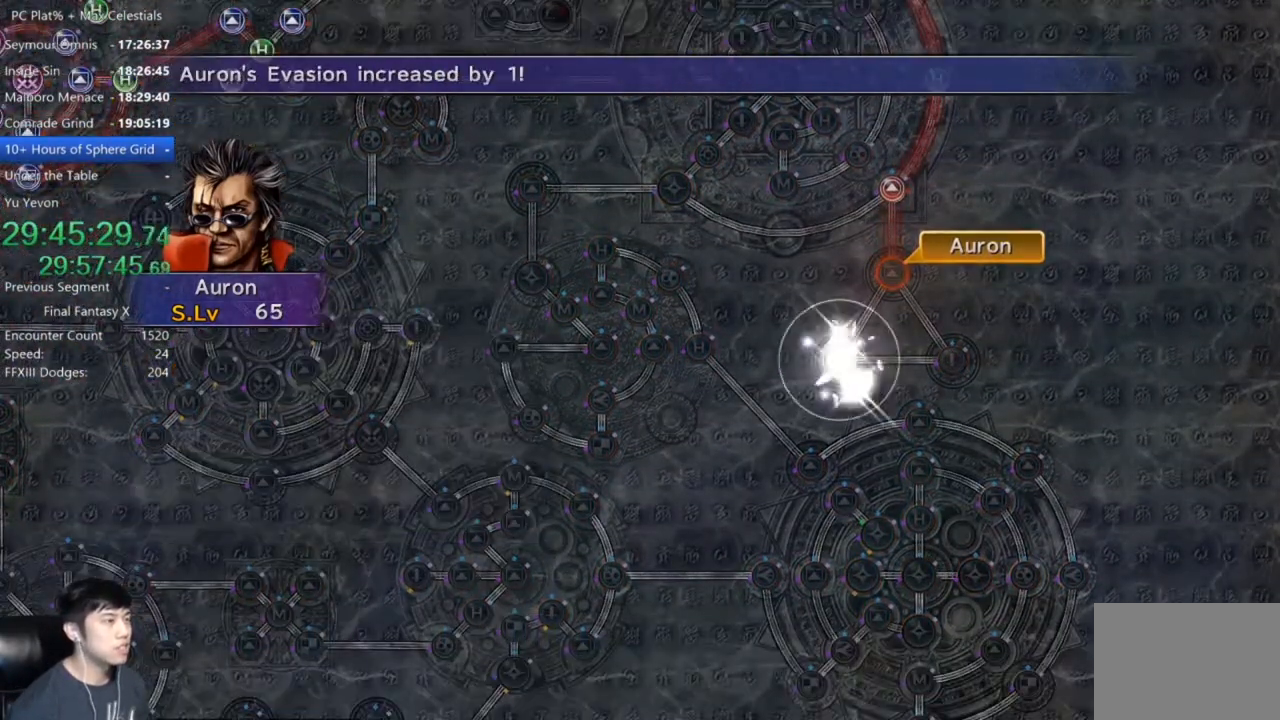
{"buttons": ["A"], "left_stick": "center", "right_stick": "center", "events": [[100, "A", "down"], [167, "A", "up"], [267, "A", "down"], [333, "A", "up"], [500, "A", "down"]]}
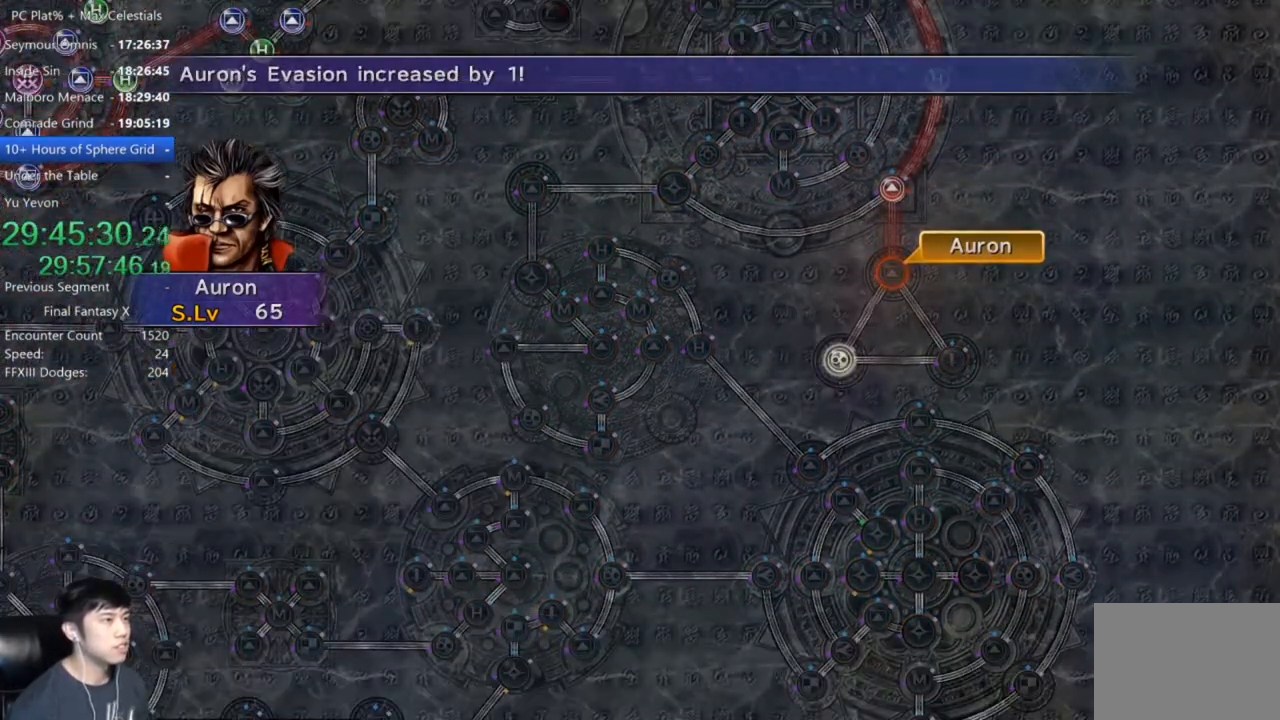
{"buttons": ["A"], "left_stick": "center", "right_stick": "center", "events": [[67, "A", "up"], [167, "A", "down"], [200, "A", "up"], [501, "A", "down"]]}
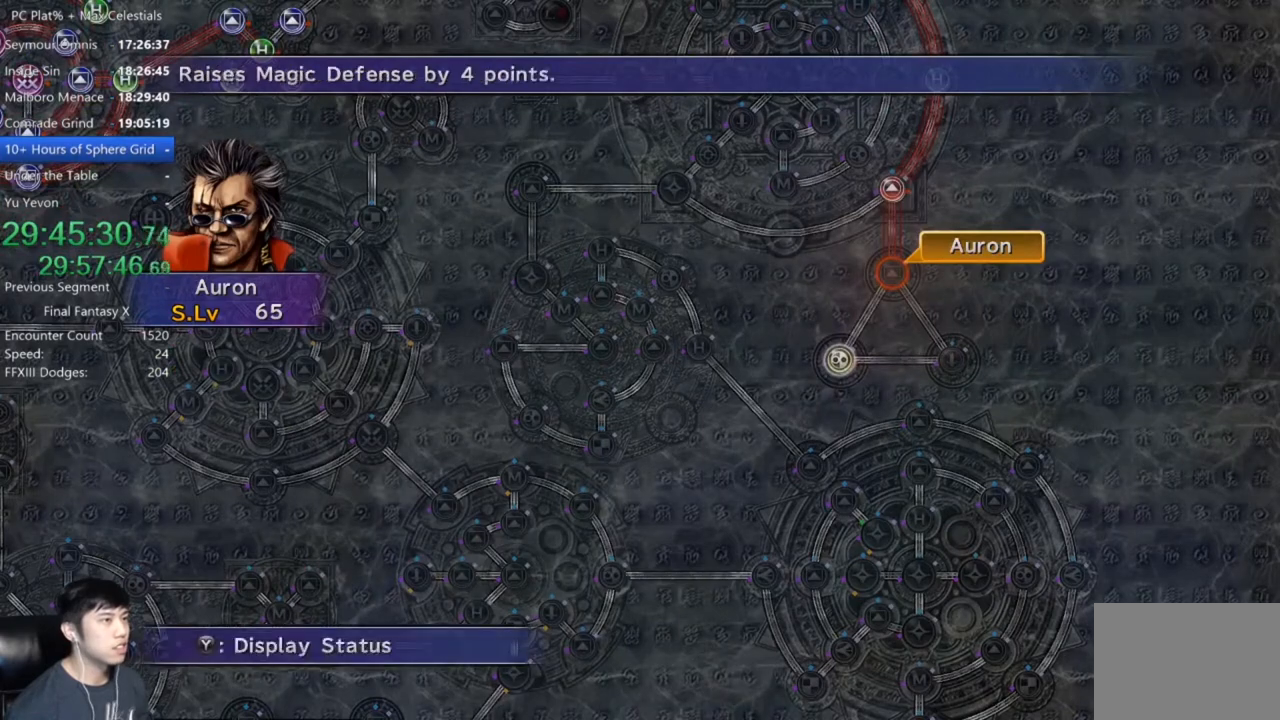
{"buttons": ["DPAD_UP"], "left_stick": "center", "right_stick": "center", "events": [[33, "A", "up"], [167, "A", "down"], [200, "A", "up"], [333, "A", "down"], [367, "A", "up"], [500, "DPAD_UP", "down"]]}
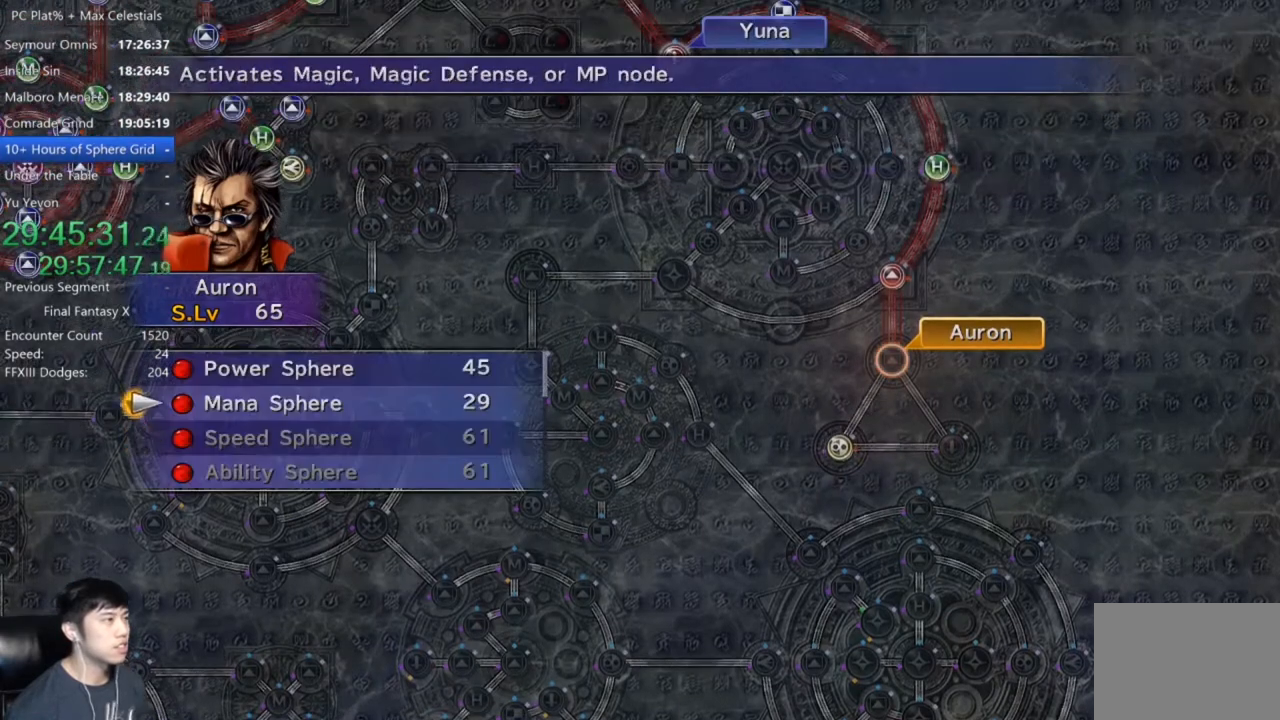
{"buttons": ["A"], "left_stick": "center", "right_stick": "center", "events": [[67, "A", "down"], [67, "DPAD_UP", "up"], [134, "A", "up"], [200, "A", "down"], [234, "A", "up"], [334, "A", "down"], [367, "A", "up"], [467, "A", "down"]]}
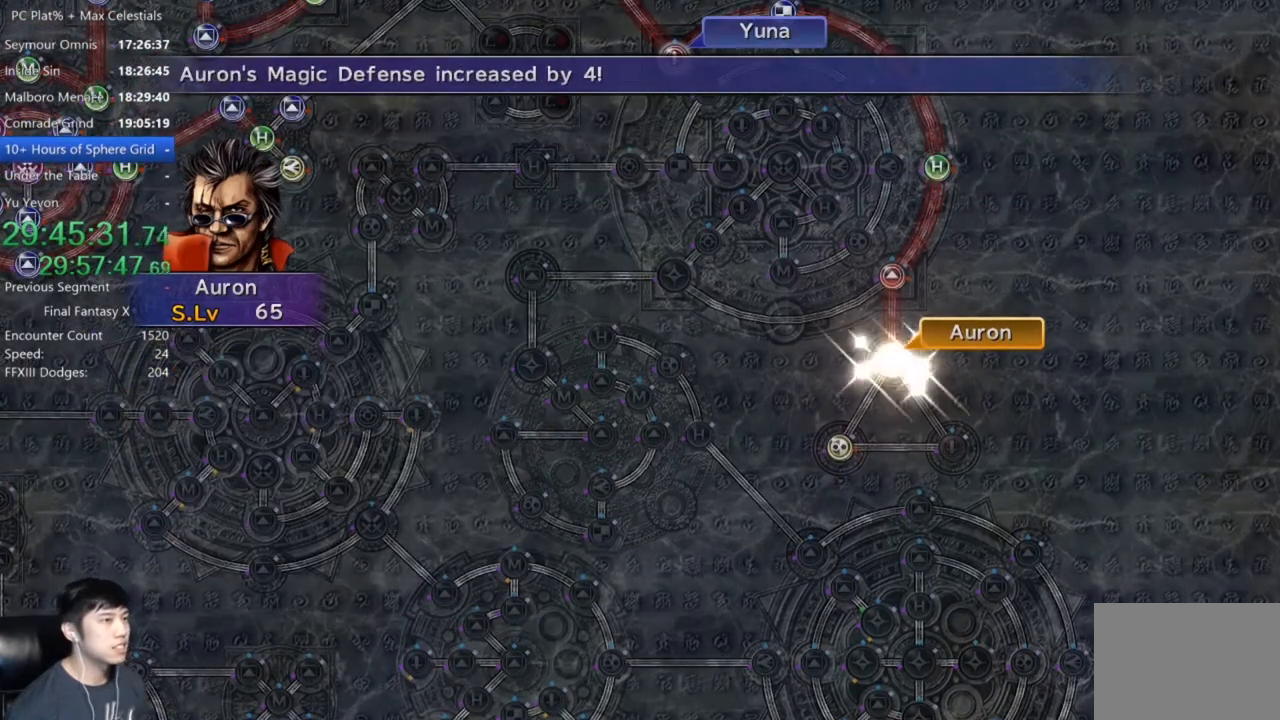
{"buttons": [], "left_stick": "center", "right_stick": "center", "events": [[33, "A", "up"]]}